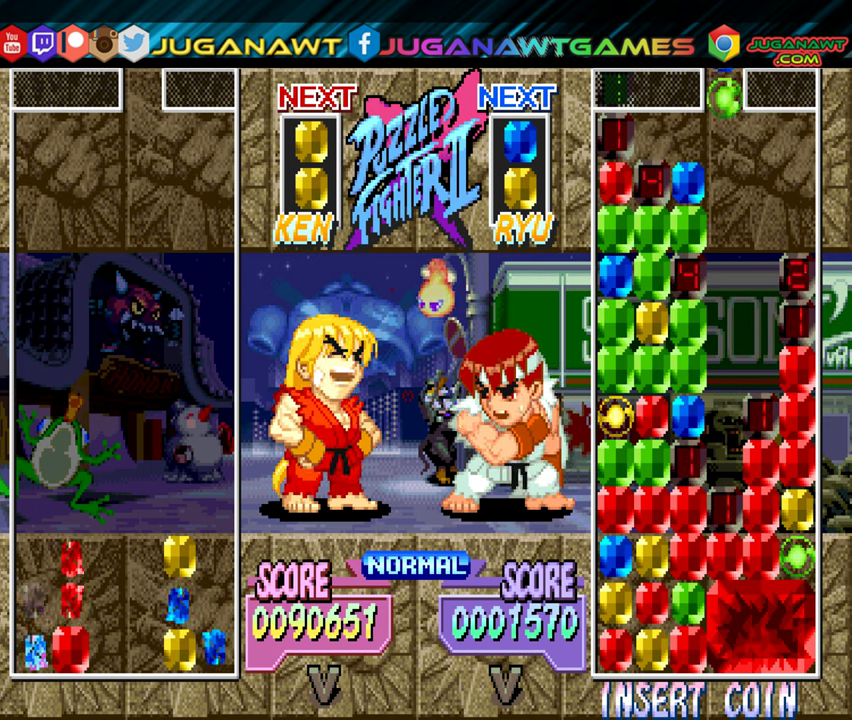
Gameplay with a controller (Xbox layout); each line is a JSON object with the inputs held at the frame after it. "events" lists button and stick changes between this image and that frame as [ms after this image, input, new state], when the widget could be followed in between. Not read: left_stick right_stick.
{"buttons": [], "events": []}
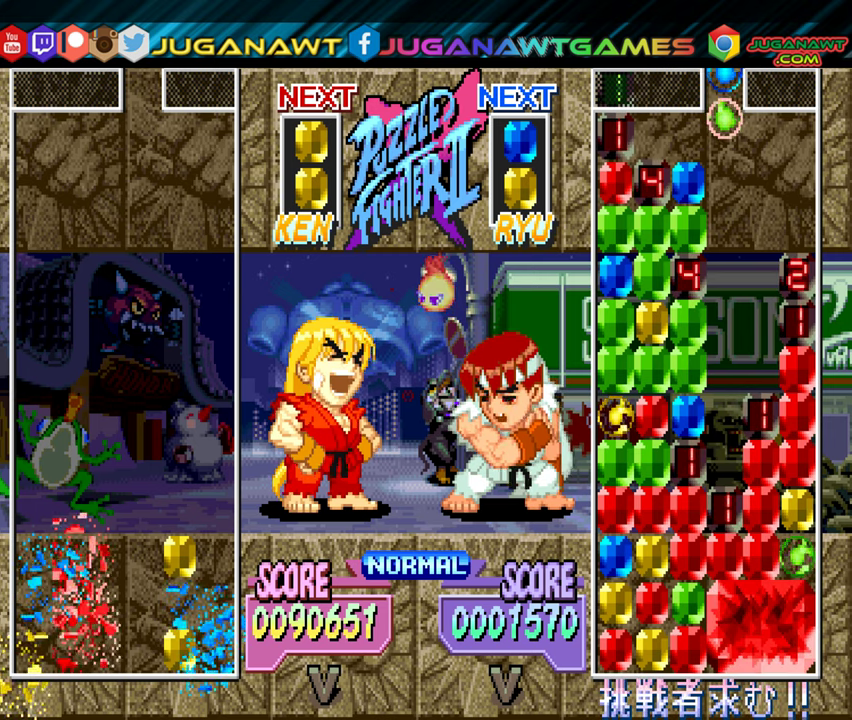
{"buttons": [], "events": []}
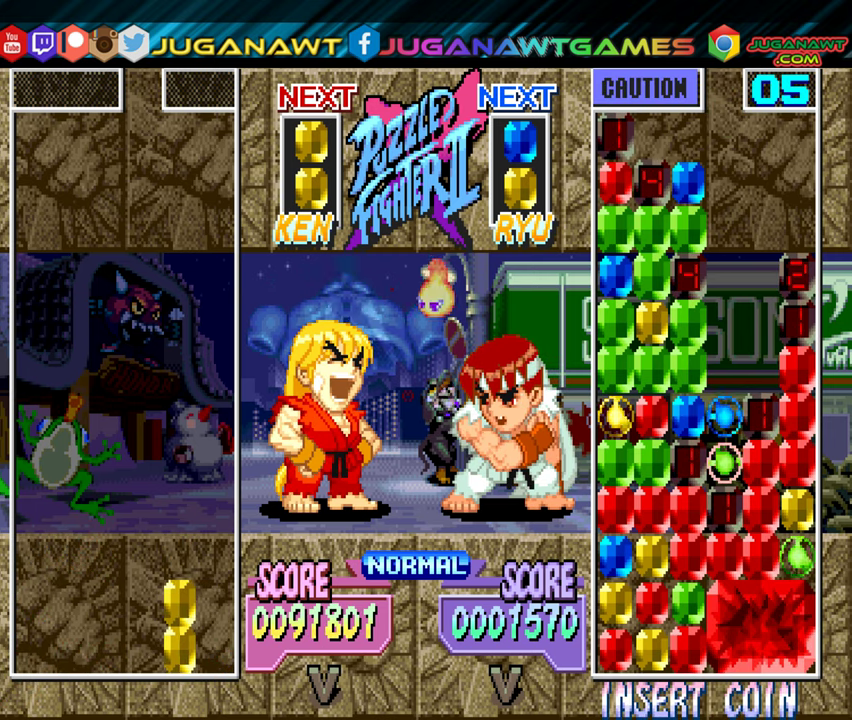
{"buttons": ["DPAD_RIGHT"], "events": [[250, "DPAD_RIGHT", "down"]]}
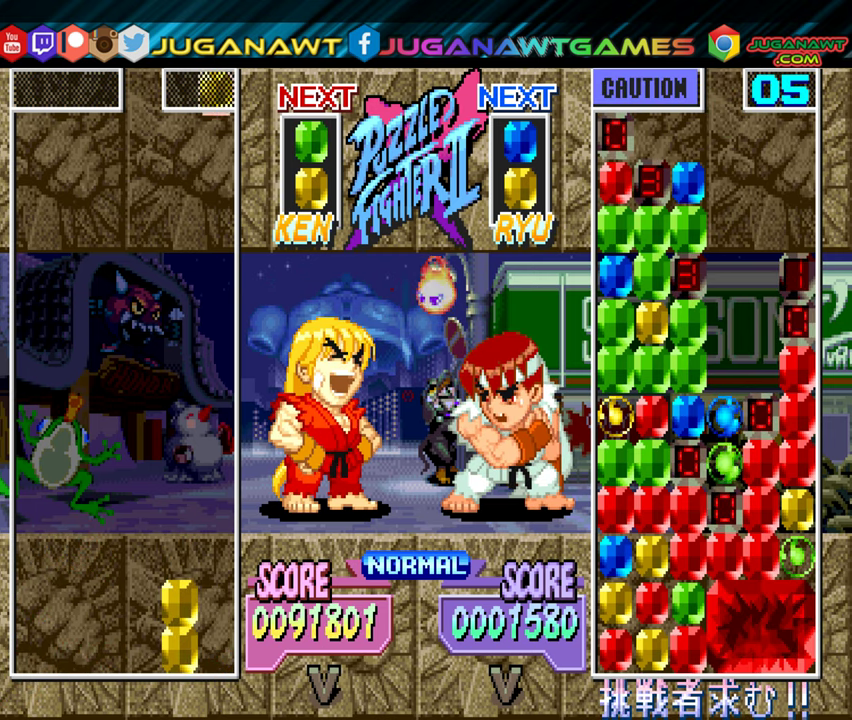
{"buttons": ["DPAD_DOWN"], "events": [[84, "DPAD_DOWN", "down"], [117, "DPAD_RIGHT", "up"]]}
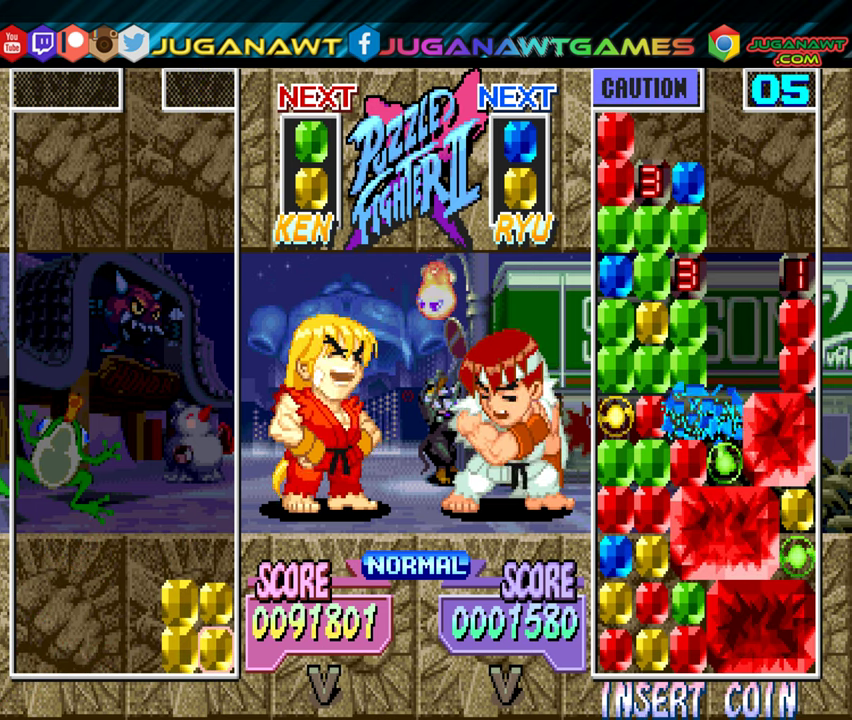
{"buttons": [], "events": [[200, "DPAD_DOWN", "up"]]}
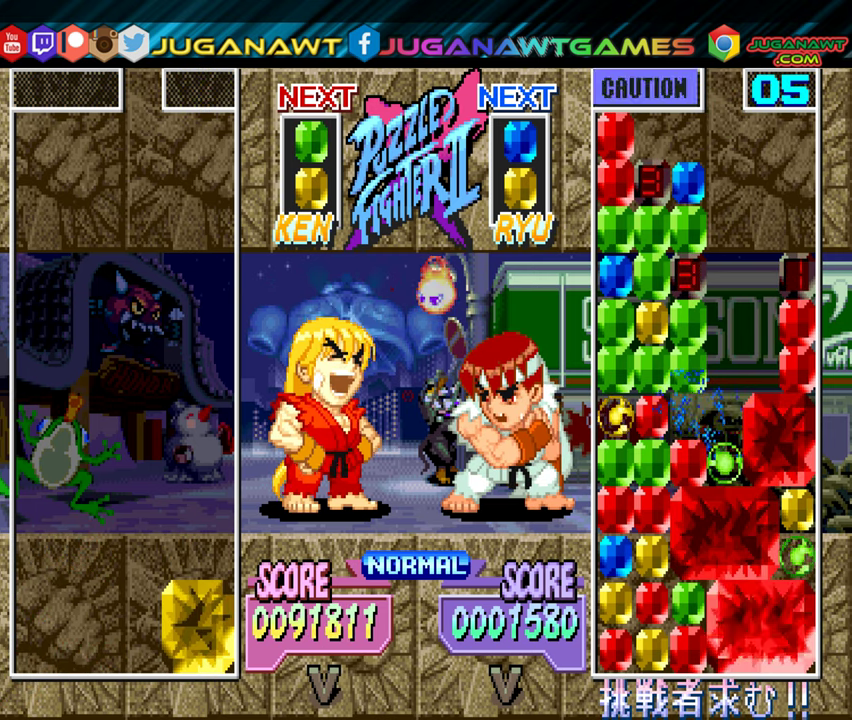
{"buttons": ["DPAD_DOWN"], "events": [[234, "A", "down"], [234, "DPAD_DOWN", "down"], [334, "A", "up"]]}
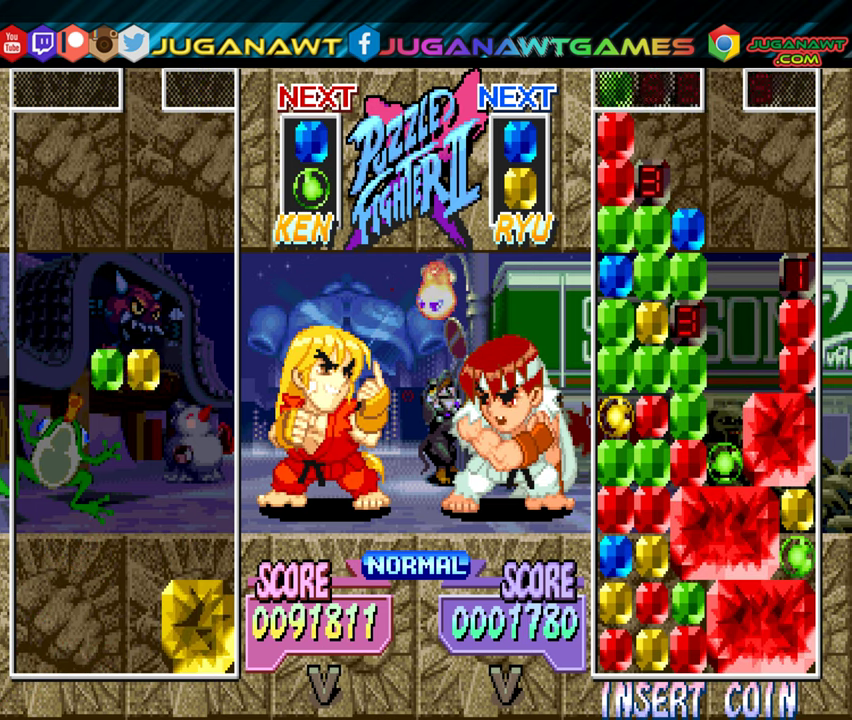
{"buttons": [], "events": [[67, "DPAD_DOWN", "up"], [267, "DPAD_DOWN", "down"], [500, "DPAD_DOWN", "up"]]}
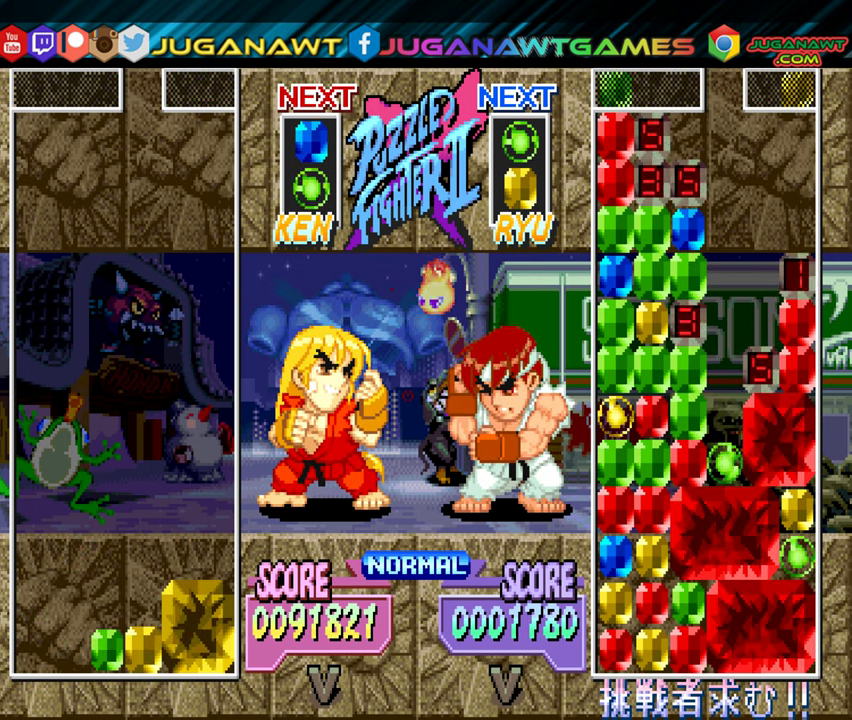
{"buttons": [], "events": [[267, "DPAD_LEFT", "down"], [350, "DPAD_LEFT", "up"]]}
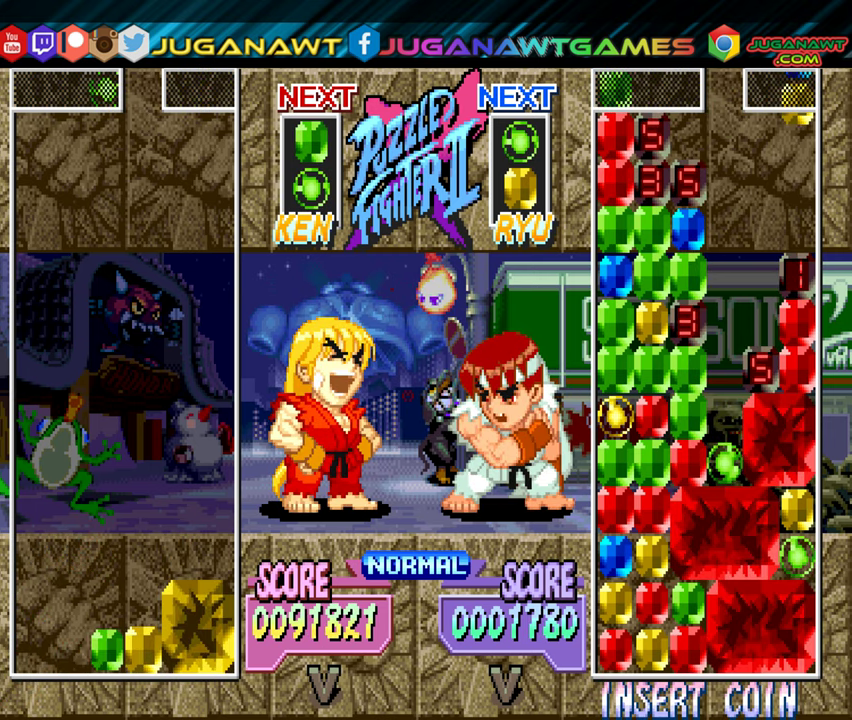
{"buttons": ["DPAD_DOWN"], "events": [[184, "A", "down"], [184, "DPAD_DOWN", "down"], [250, "A", "up"]]}
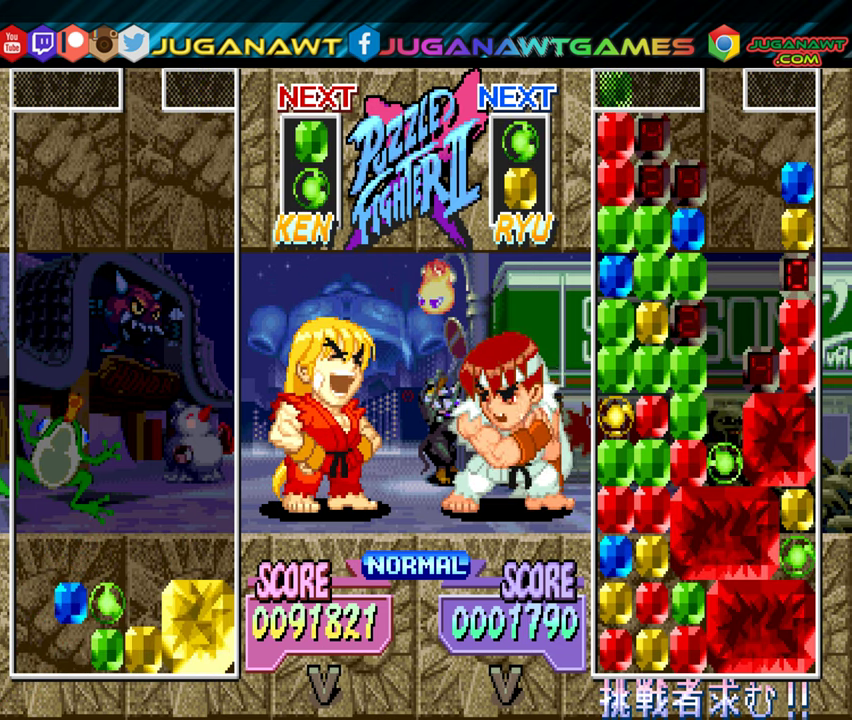
{"buttons": [], "events": [[217, "DPAD_DOWN", "up"]]}
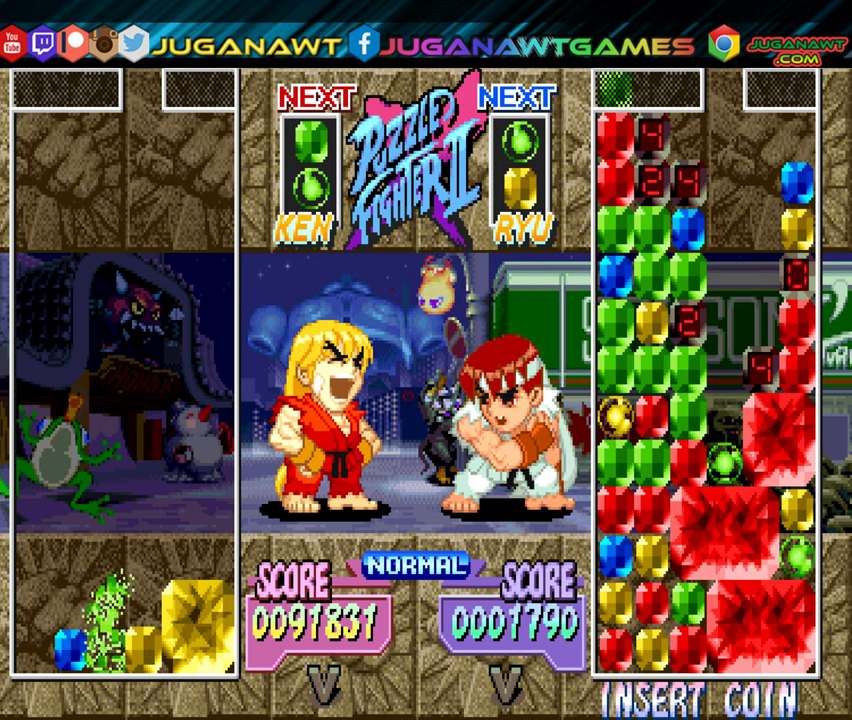
{"buttons": [], "events": []}
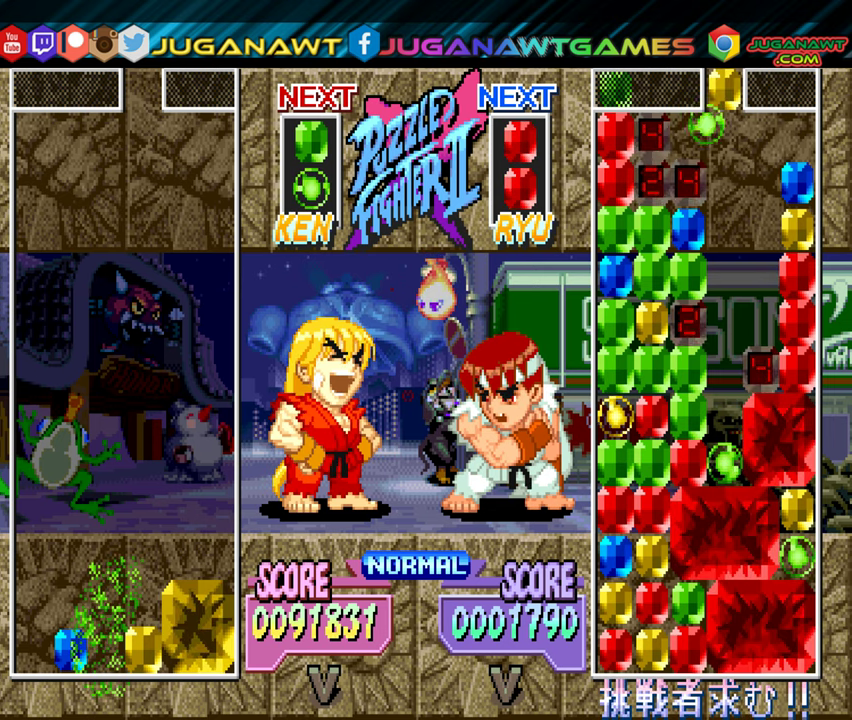
{"buttons": ["DPAD_LEFT"], "events": [[250, "DPAD_LEFT", "down"]]}
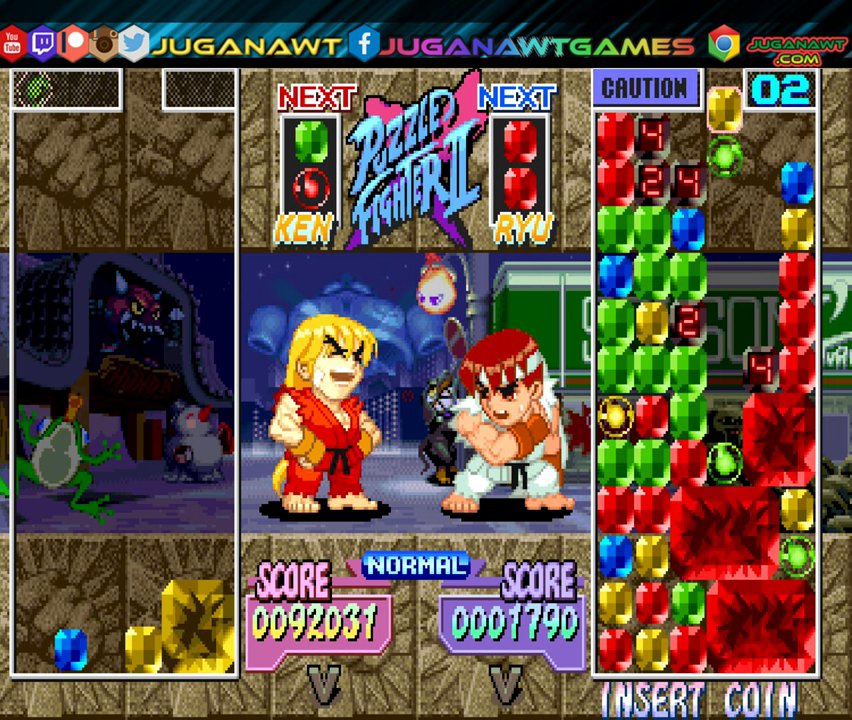
{"buttons": ["DPAD_DOWN"], "events": [[116, "DPAD_DOWN", "down"], [150, "DPAD_LEFT", "up"]]}
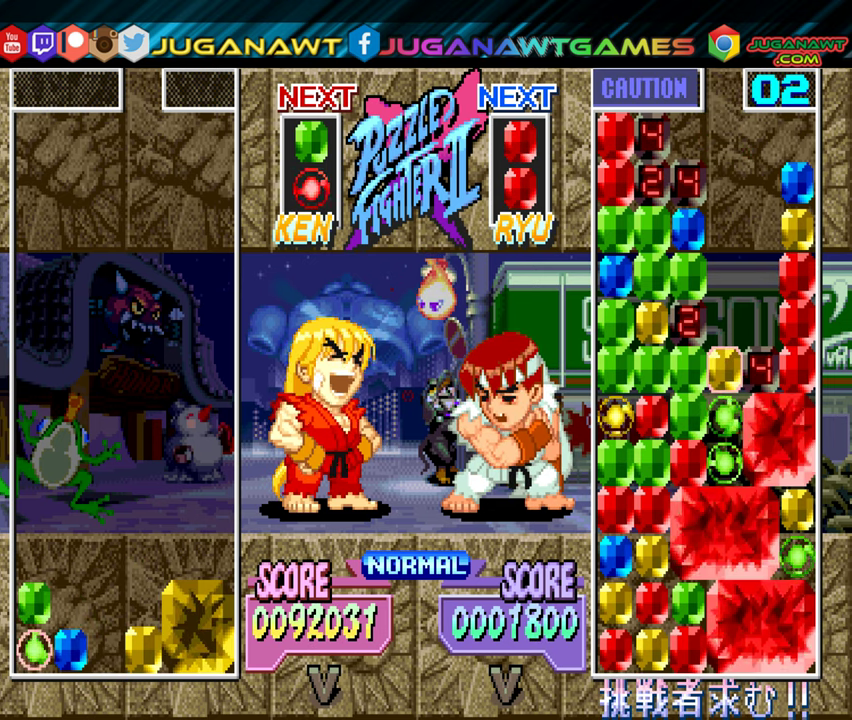
{"buttons": [], "events": [[300, "DPAD_DOWN", "up"]]}
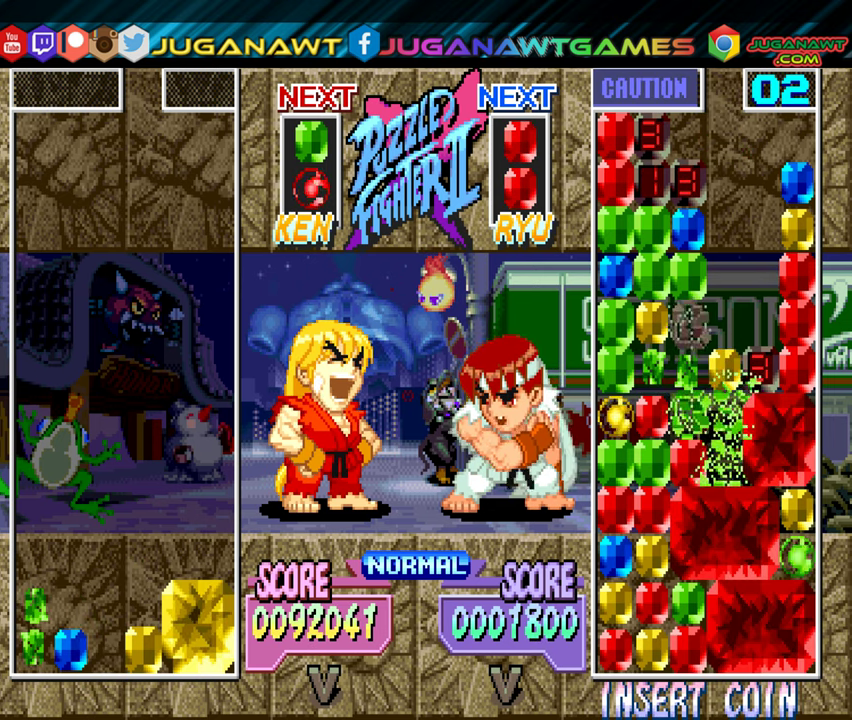
{"buttons": ["DPAD_LEFT"], "events": [[133, "DPAD_LEFT", "down"]]}
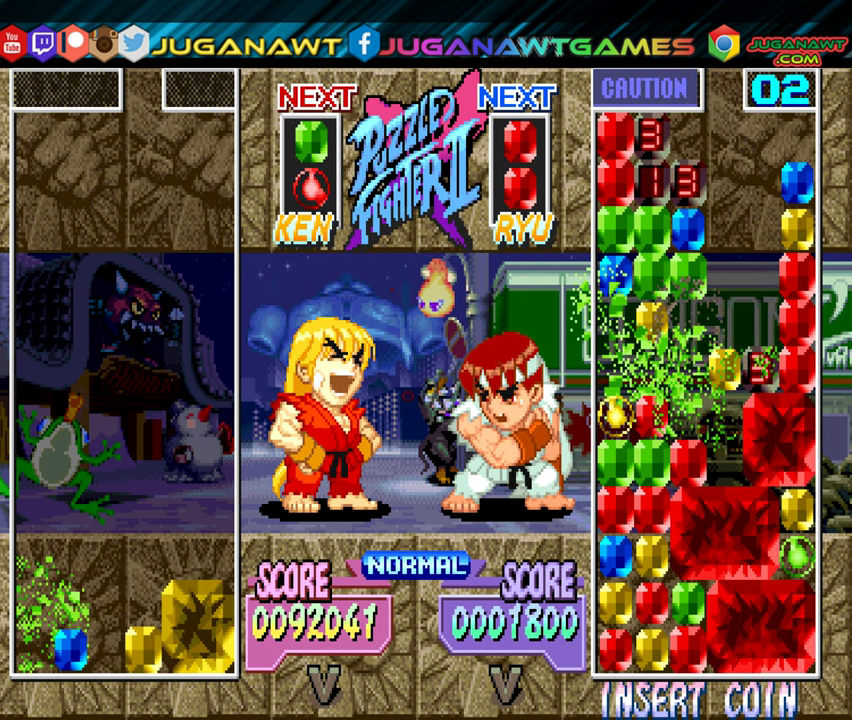
{"buttons": ["DPAD_LEFT"], "events": []}
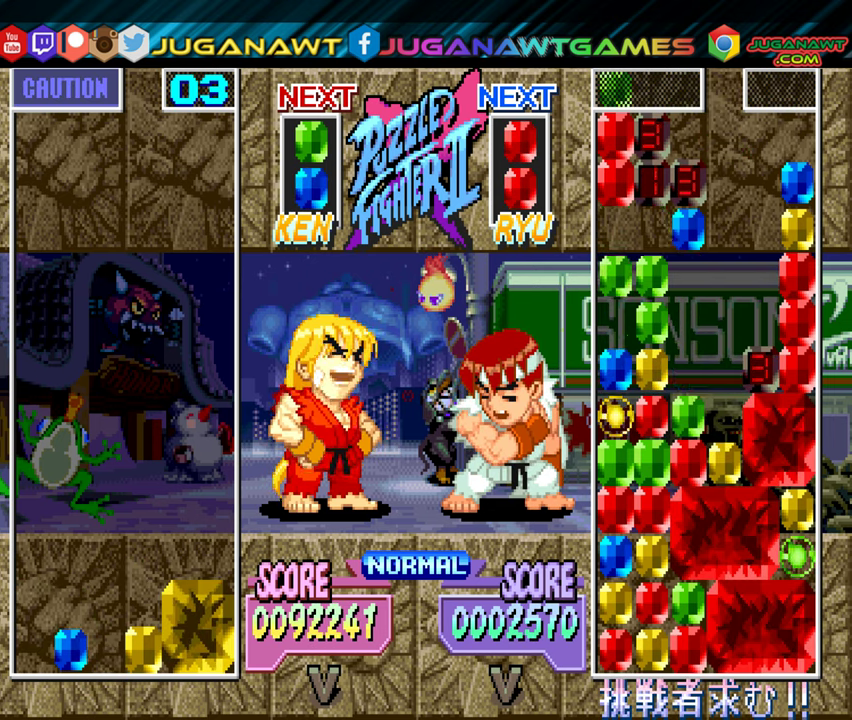
{"buttons": ["DPAD_LEFT"], "events": [[183, "A", "down"], [233, "DPAD_DOWN", "down"], [250, "DPAD_LEFT", "up"], [316, "A", "up"], [433, "DPAD_DOWN", "up"], [466, "DPAD_LEFT", "down"]]}
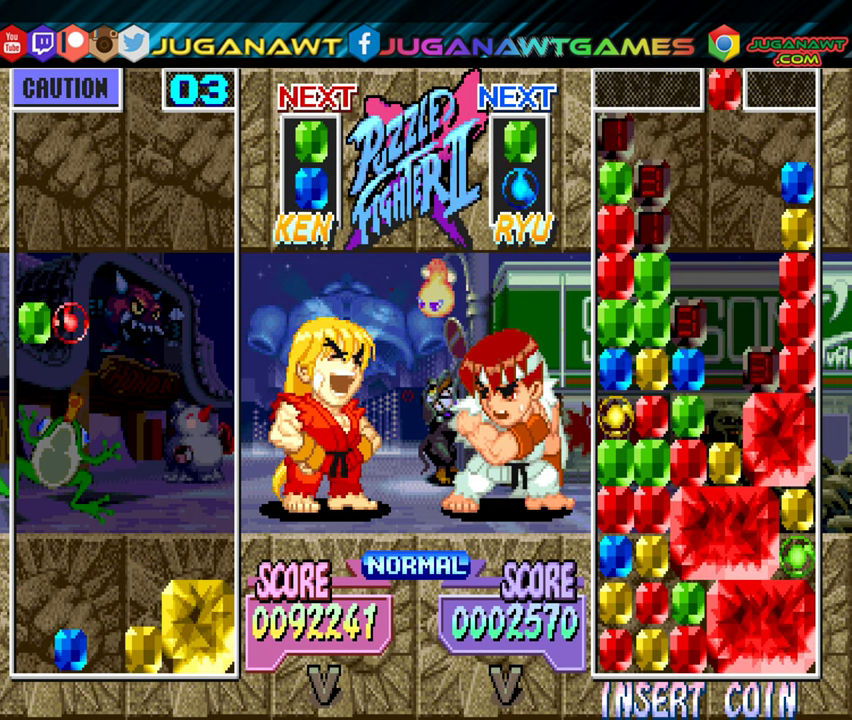
{"buttons": ["DPAD_LEFT"], "events": [[166, "A", "down"], [266, "A", "up"]]}
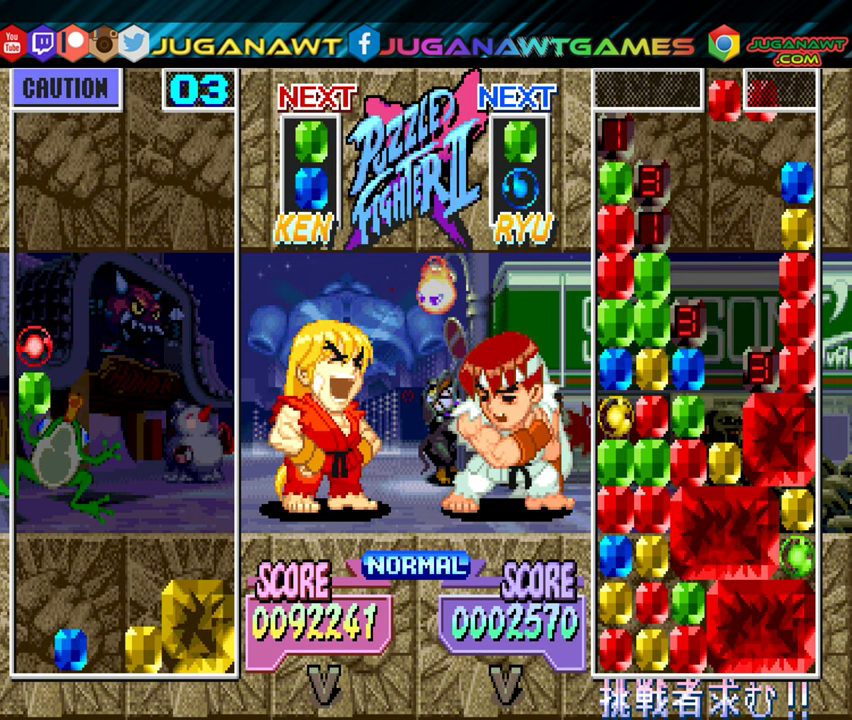
{"buttons": ["DPAD_DOWN"], "events": [[333, "DPAD_LEFT", "up"], [350, "DPAD_DOWN", "down"]]}
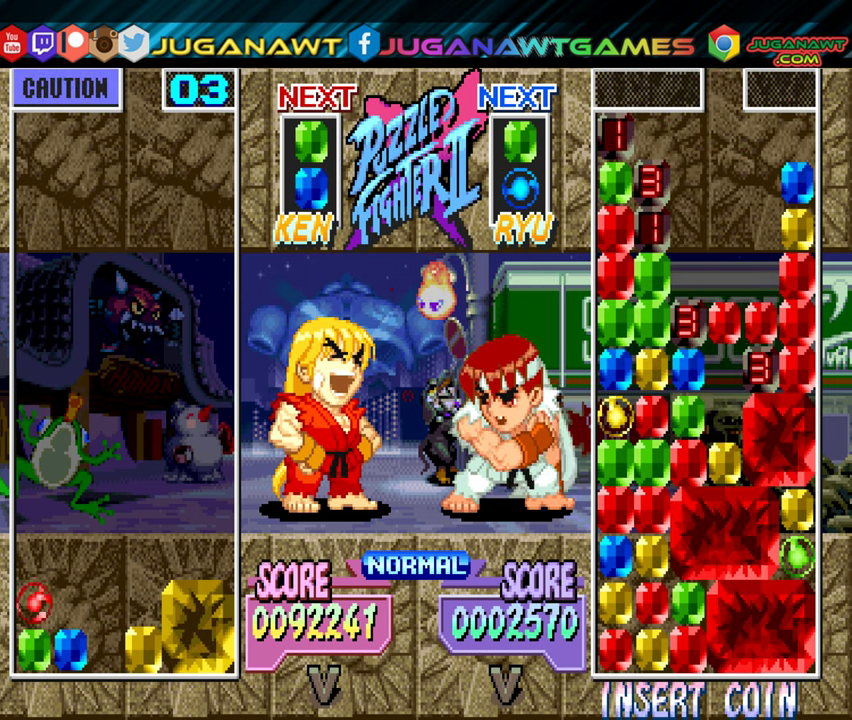
{"buttons": [], "events": [[283, "DPAD_DOWN", "up"]]}
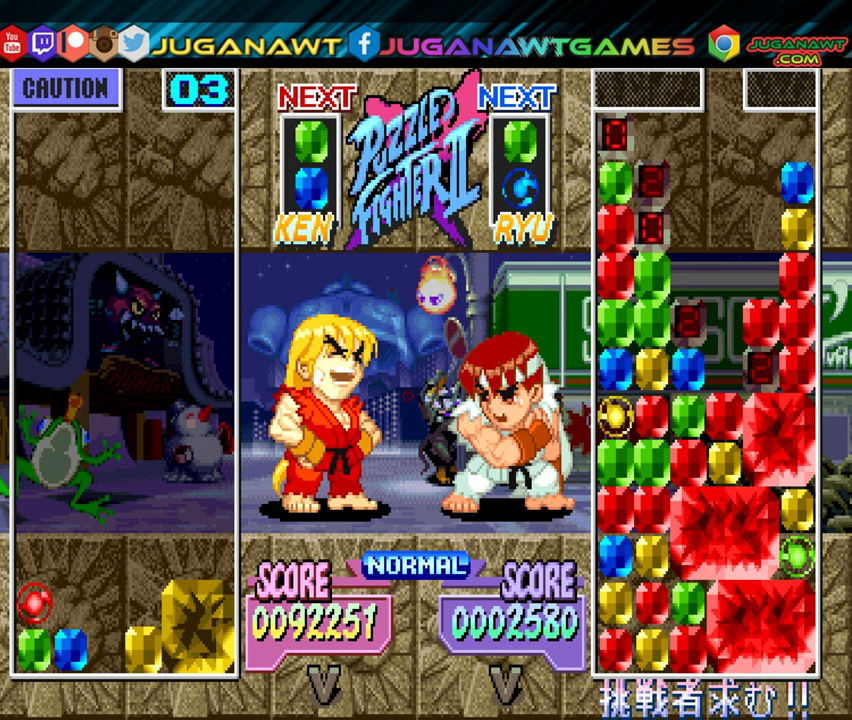
{"buttons": [], "events": []}
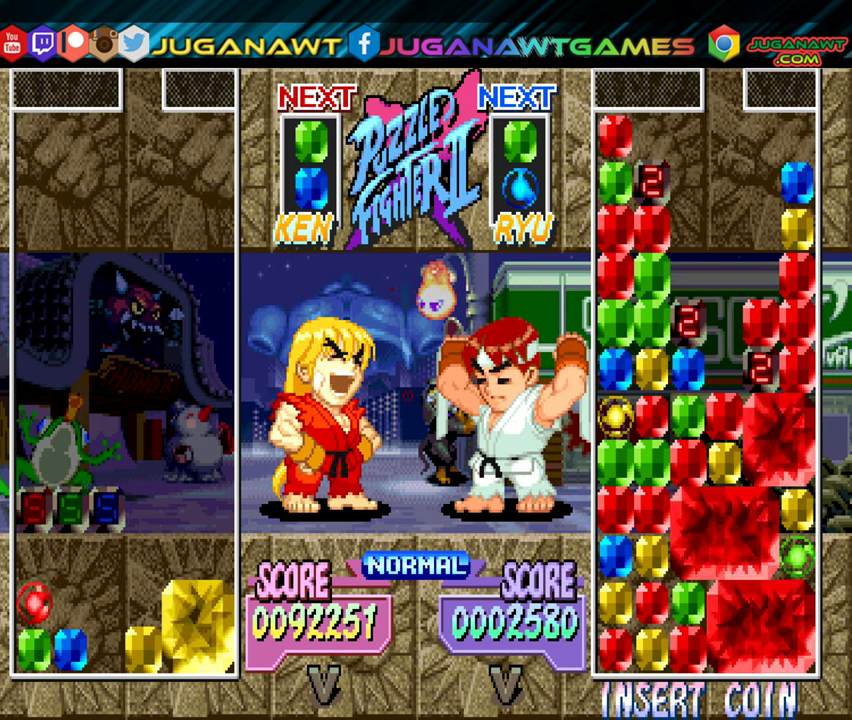
{"buttons": [], "events": []}
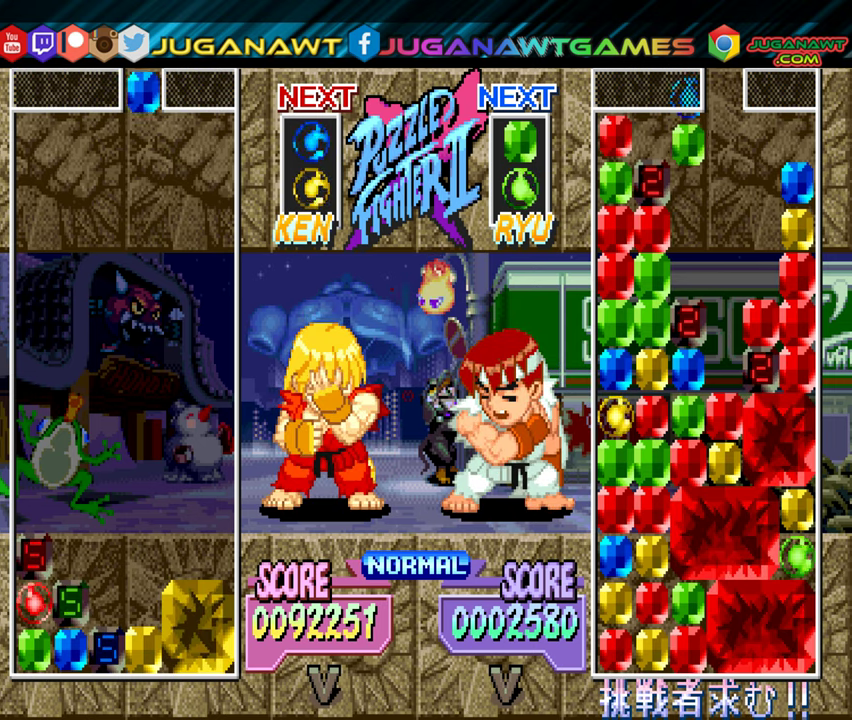
{"buttons": ["B"], "events": [[50, "DPAD_LEFT", "down"], [183, "DPAD_LEFT", "up"], [433, "B", "down"]]}
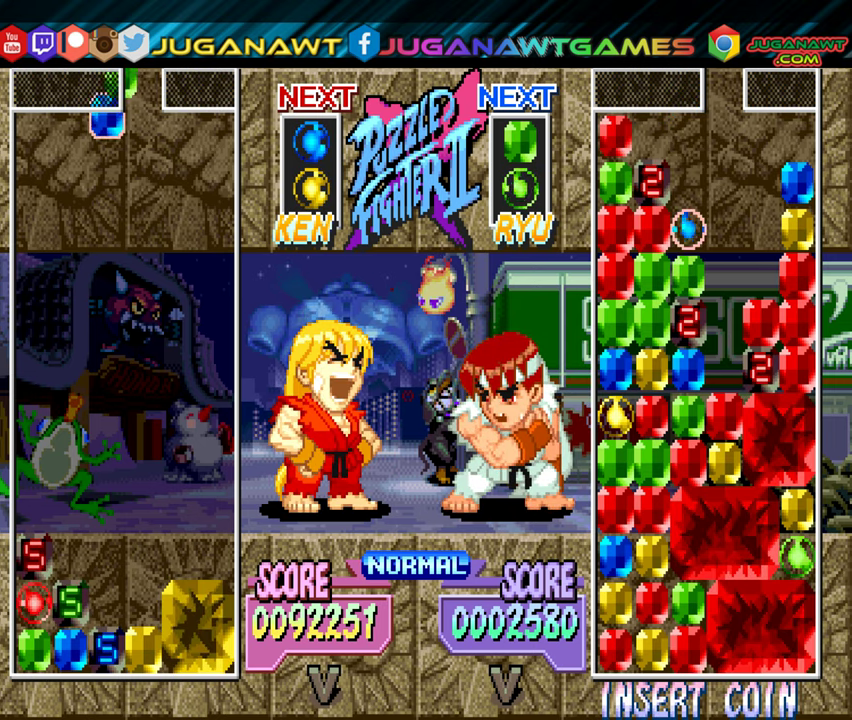
{"buttons": [], "events": [[17, "DPAD_LEFT", "down"], [50, "B", "up"], [100, "DPAD_LEFT", "up"], [117, "B", "down"], [233, "B", "up"]]}
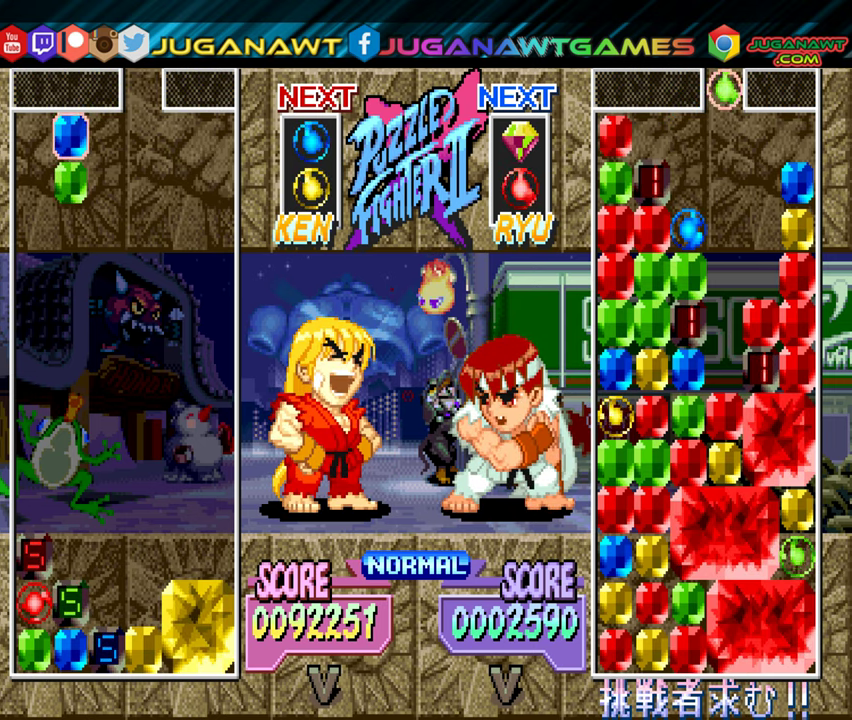
{"buttons": ["DPAD_DOWN"], "events": [[50, "B", "down"], [100, "DPAD_RIGHT", "down"], [150, "DPAD_RIGHT", "up"], [200, "B", "up"], [350, "DPAD_DOWN", "down"]]}
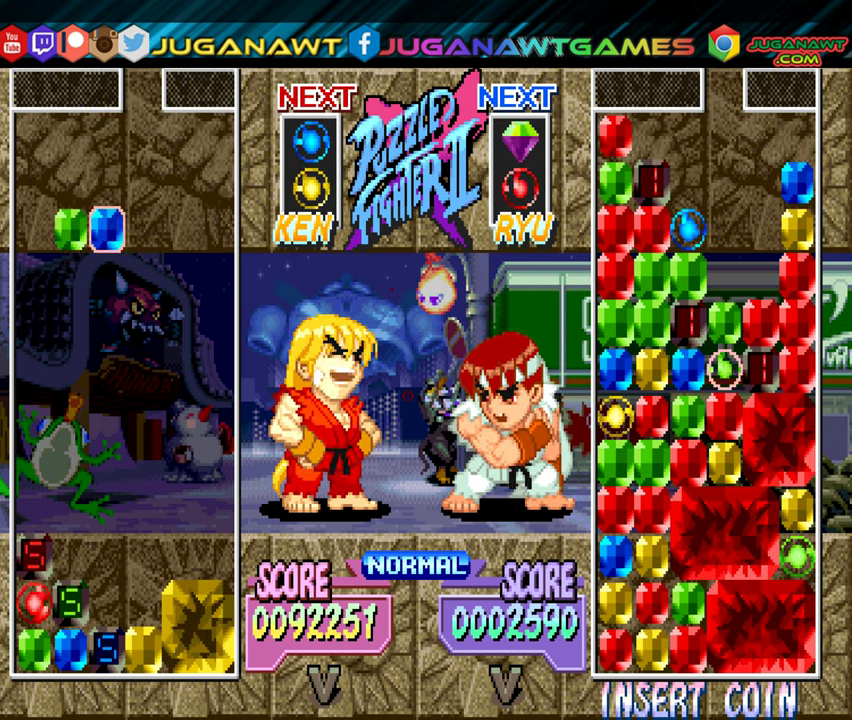
{"buttons": [], "events": [[367, "DPAD_DOWN", "up"]]}
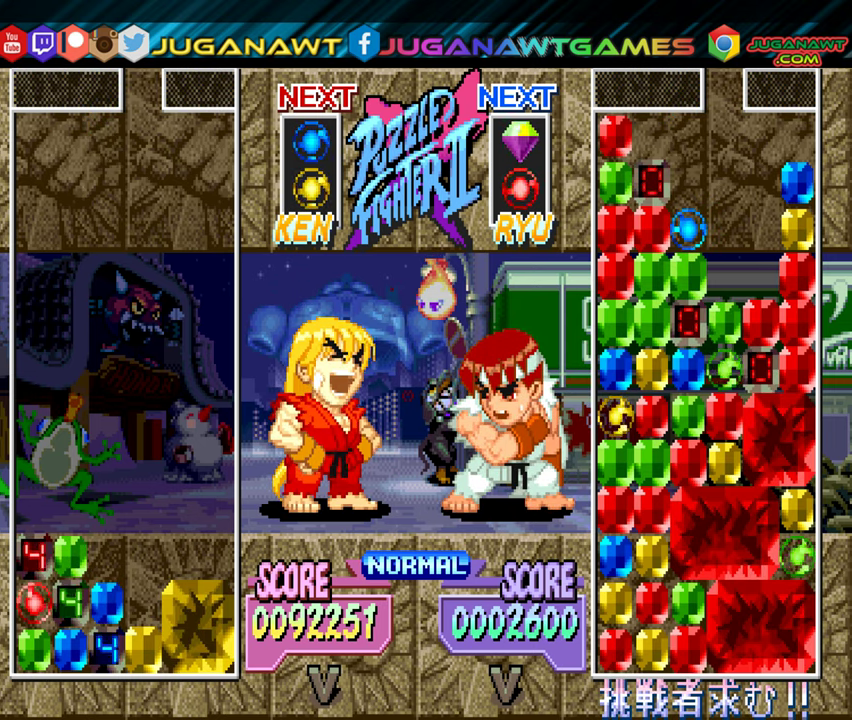
{"buttons": [], "events": []}
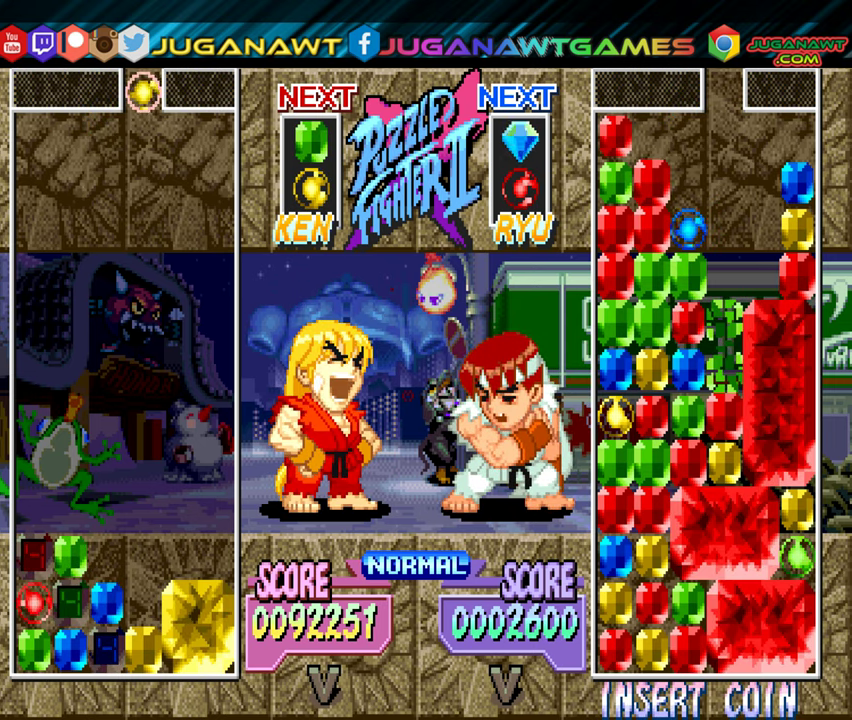
{"buttons": [], "events": [[17, "DPAD_RIGHT", "down"], [83, "DPAD_RIGHT", "up"], [333, "DPAD_LEFT", "down"], [400, "DPAD_LEFT", "up"]]}